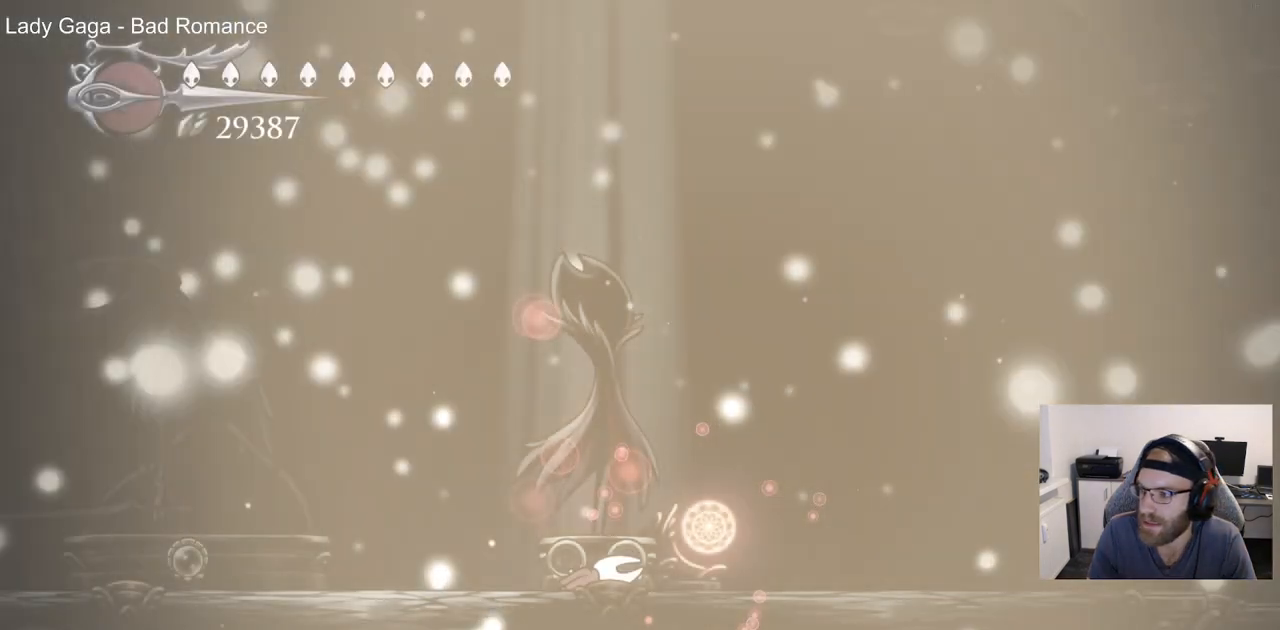
Gameplay with a controller (PlayStation layout); each line is a JSON object with the inputs held at the frame after it. "events" lists button and stick changes between this image and that frame as [ms after this image, input, new state], when the widget could be followed in between.
{"buttons": [], "left_stick": "center", "right_stick": "center", "events": [[100, "CROSS", "down"], [217, "CROSS", "up"], [317, "CROSS", "down"], [417, "CROSS", "up"]]}
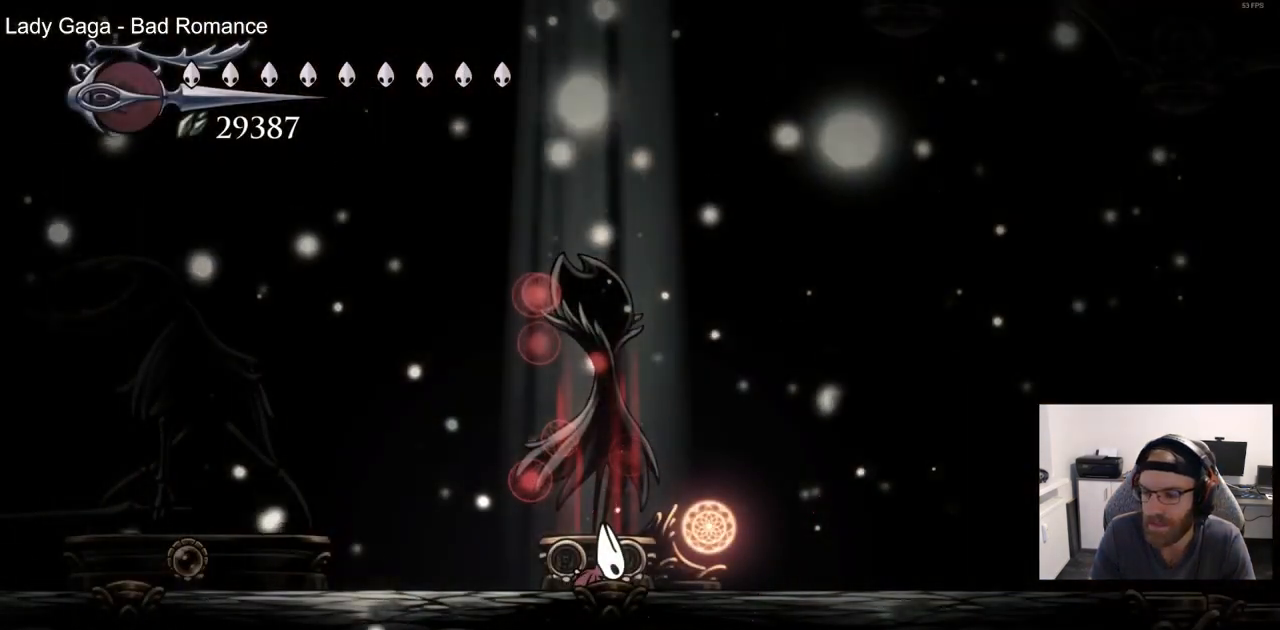
{"buttons": ["DPAD_UP"], "left_stick": "center", "right_stick": "center", "events": [[33, "CROSS", "down"], [117, "CROSS", "up"], [367, "DPAD_UP", "down"]]}
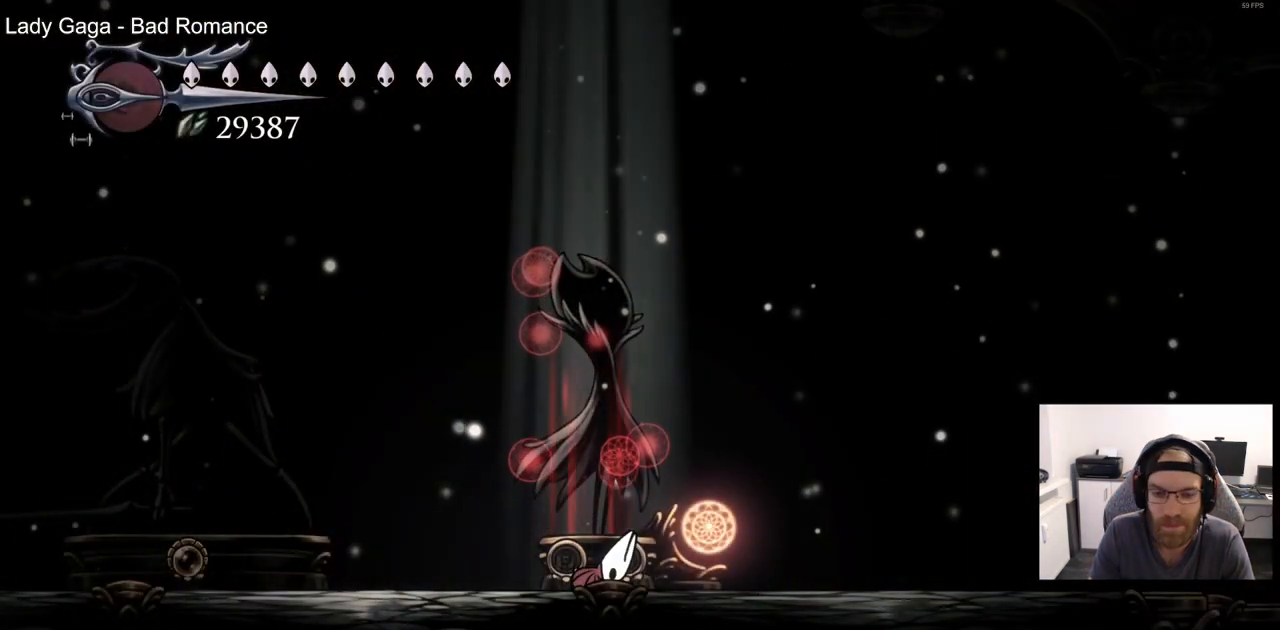
{"buttons": ["DPAD_UP"], "left_stick": "center", "right_stick": "center", "events": [[33, "DPAD_UP", "up"], [100, "DPAD_UP", "down"], [233, "DPAD_UP", "up"], [300, "DPAD_UP", "down"], [417, "DPAD_UP", "up"], [500, "DPAD_UP", "down"]]}
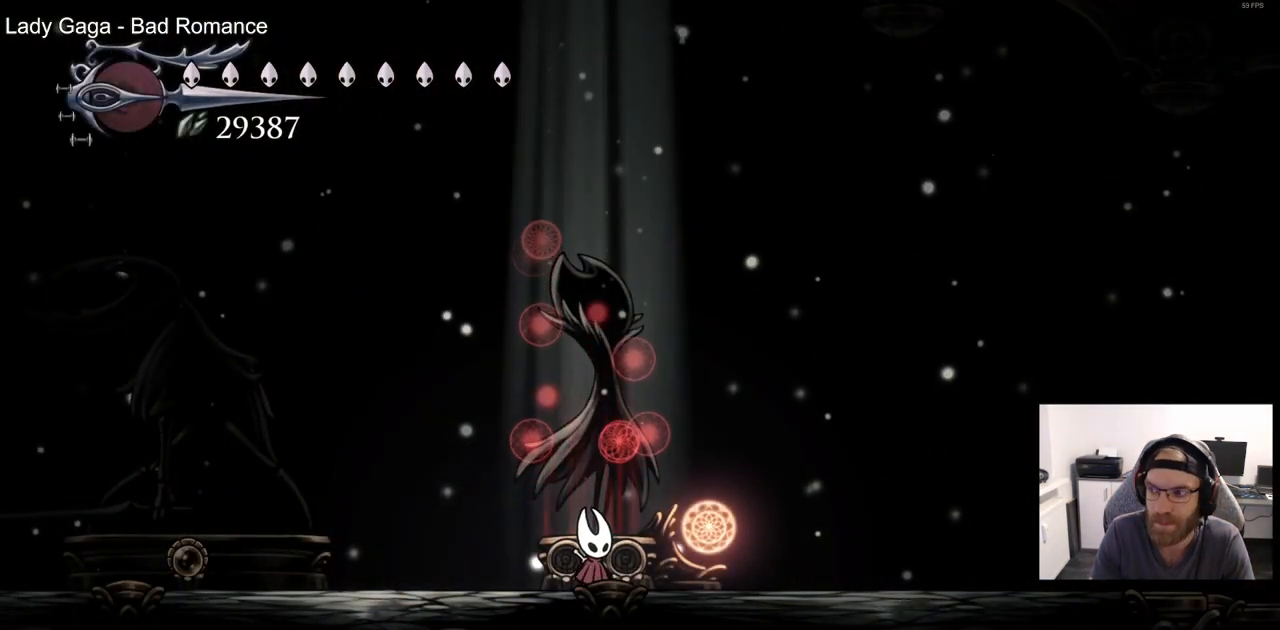
{"buttons": [], "left_stick": "center", "right_stick": "center", "events": [[117, "DPAD_UP", "up"], [200, "DPAD_UP", "down"], [317, "DPAD_UP", "up"], [400, "DPAD_UP", "down"], [500, "DPAD_UP", "up"]]}
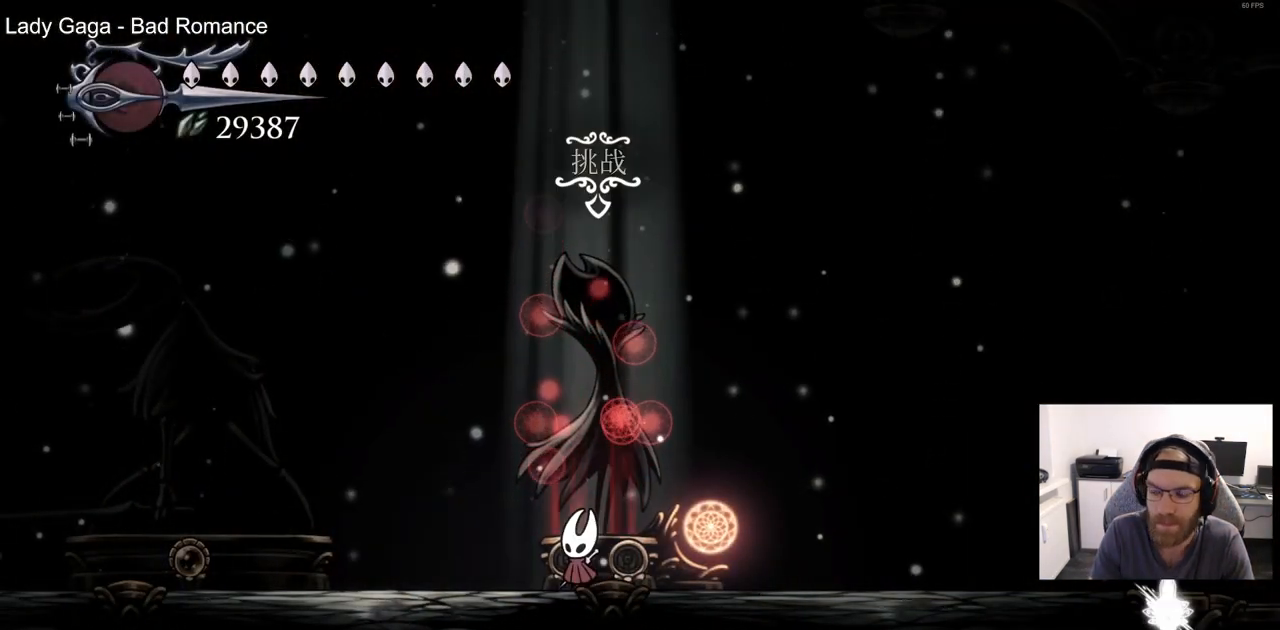
{"buttons": [], "left_stick": "center", "right_stick": "center", "events": [[100, "DPAD_UP", "down"], [183, "DPAD_UP", "up"]]}
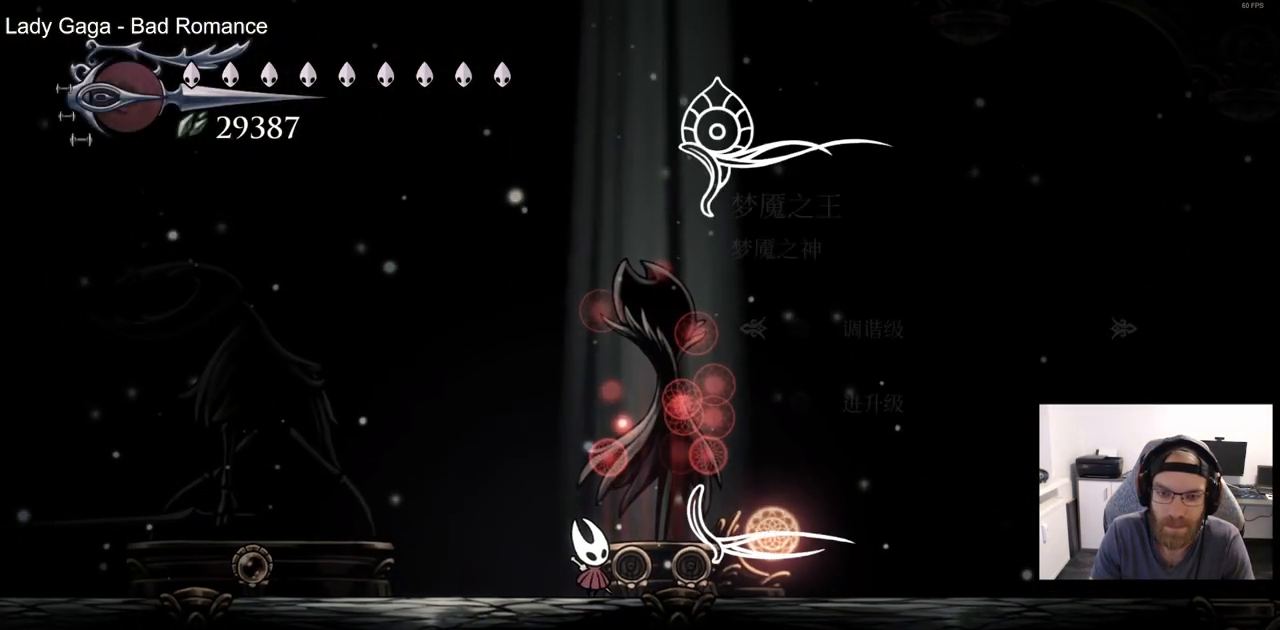
{"buttons": ["CROSS"], "left_stick": "center", "right_stick": "center", "events": [[333, "CROSS", "down"], [400, "CROSS", "up"], [500, "CROSS", "down"]]}
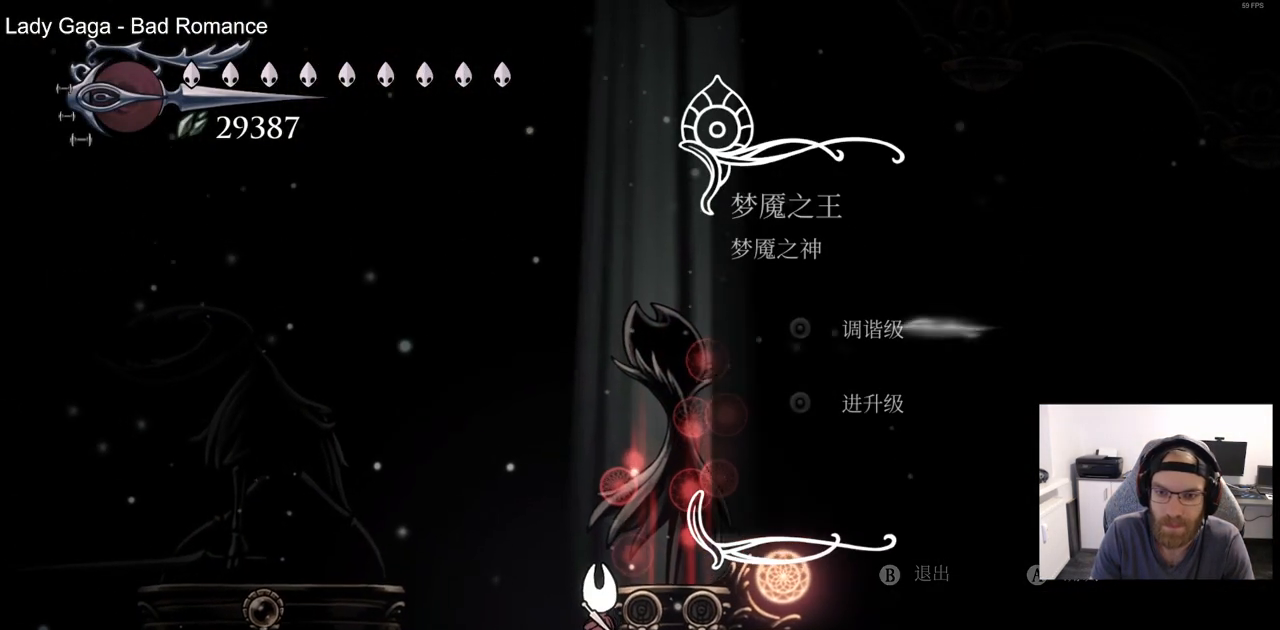
{"buttons": [], "left_stick": "center", "right_stick": "center", "events": [[150, "CROSS", "up"]]}
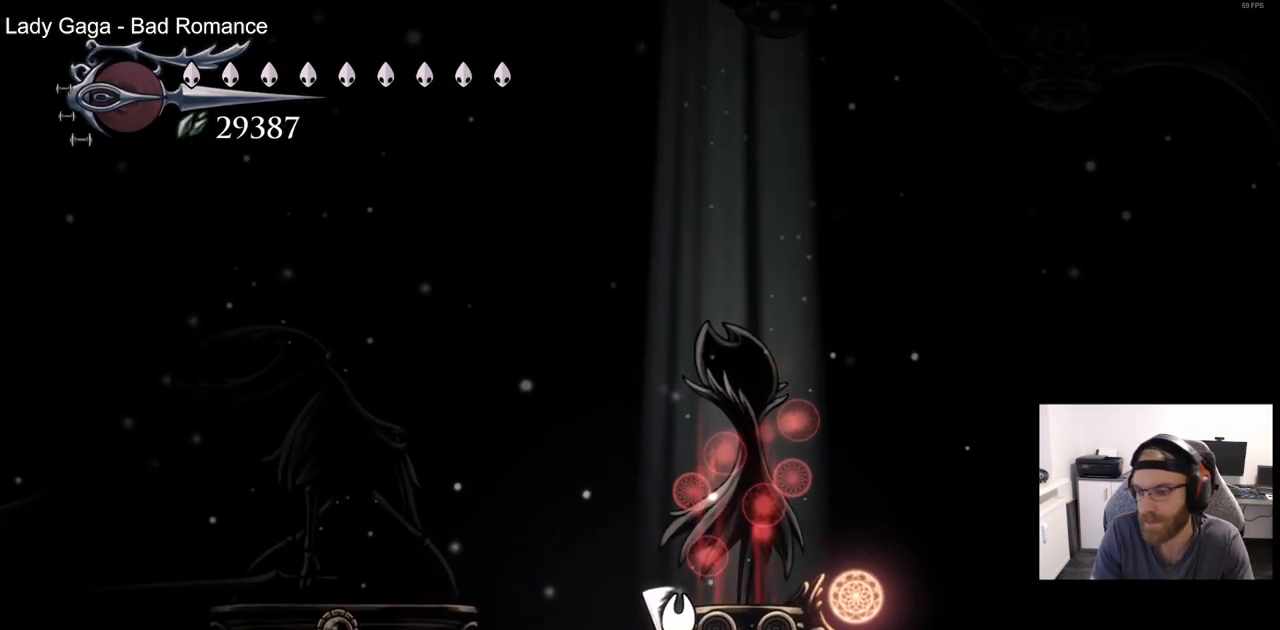
{"buttons": [], "left_stick": "center", "right_stick": "center", "events": []}
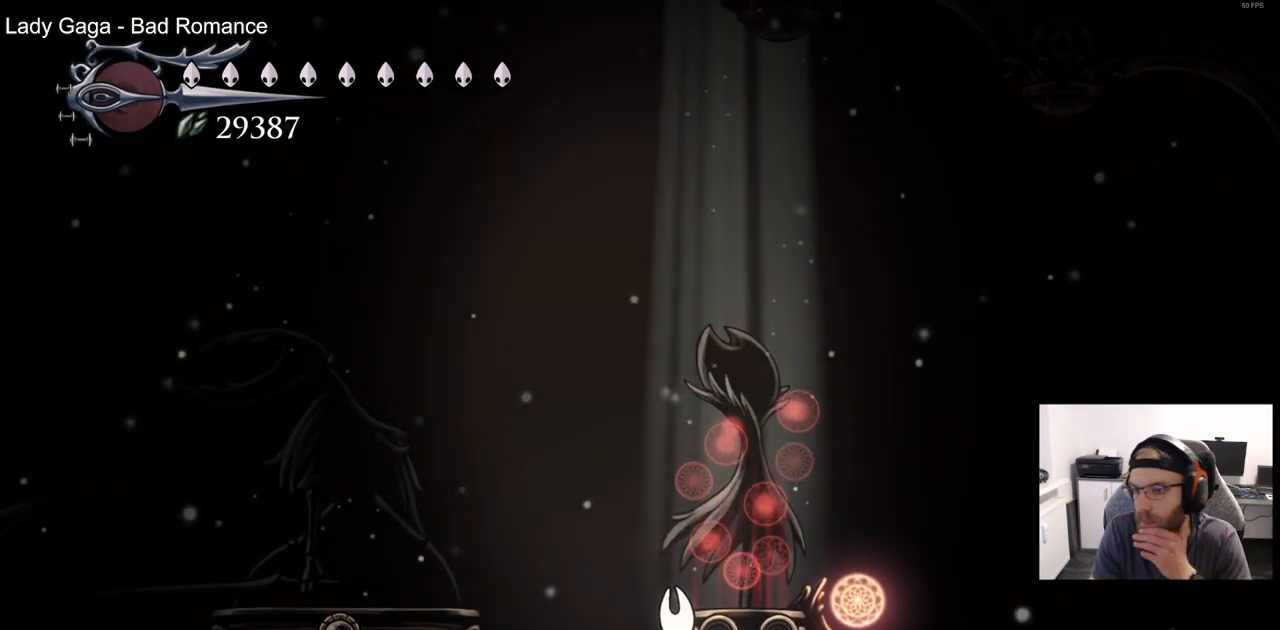
{"buttons": [], "left_stick": "center", "right_stick": "center", "events": []}
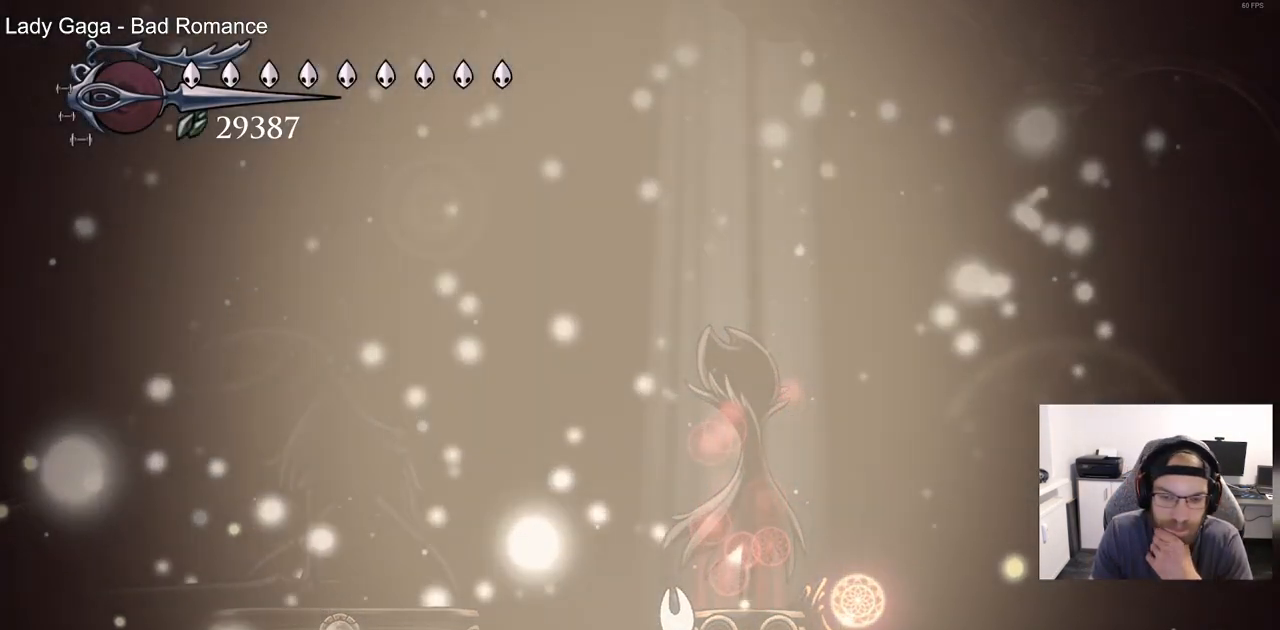
{"buttons": [], "left_stick": "center", "right_stick": "center", "events": []}
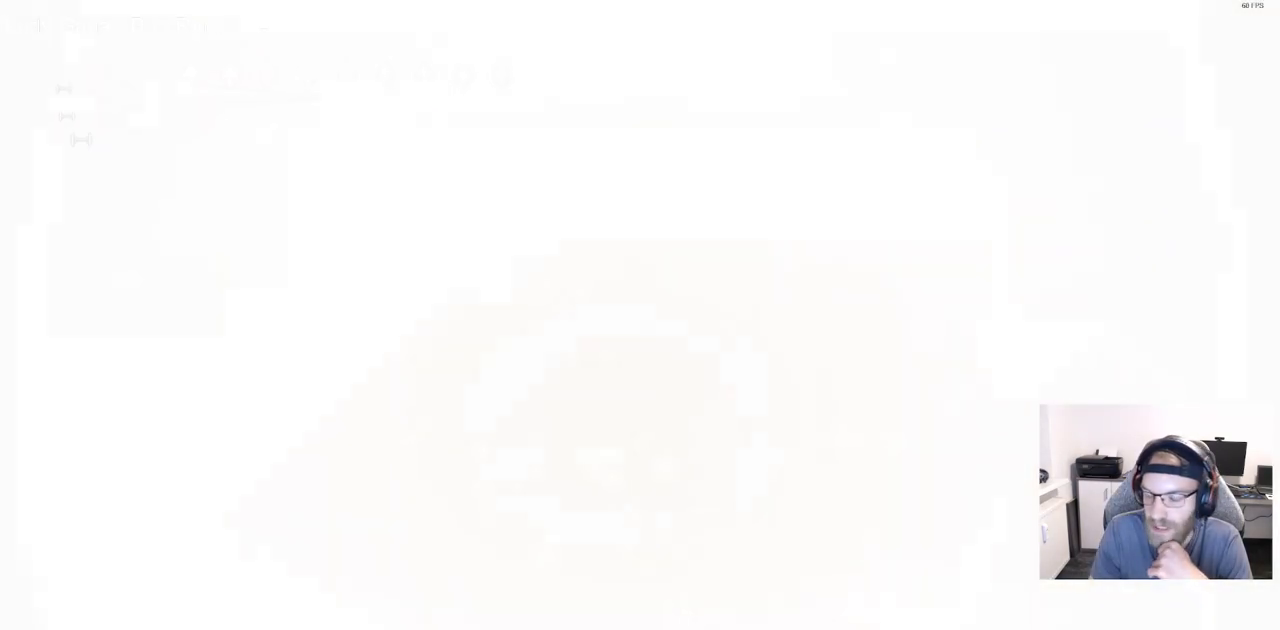
{"buttons": [], "left_stick": "center", "right_stick": "center", "events": []}
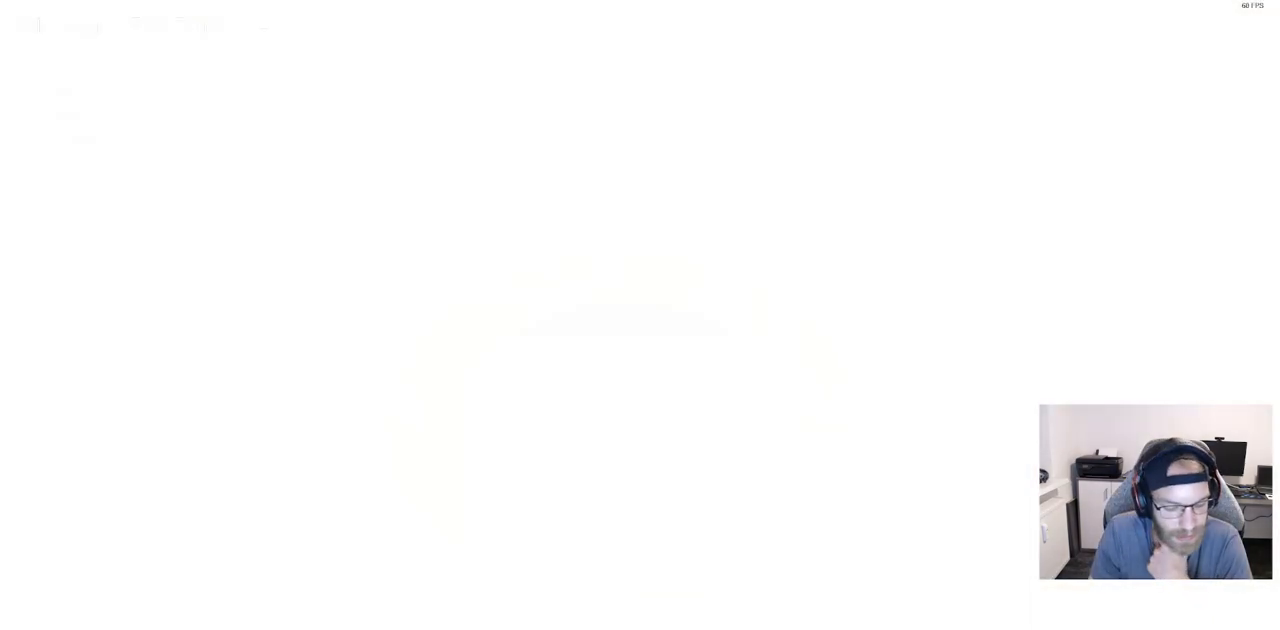
{"buttons": [], "left_stick": "center", "right_stick": "center", "events": []}
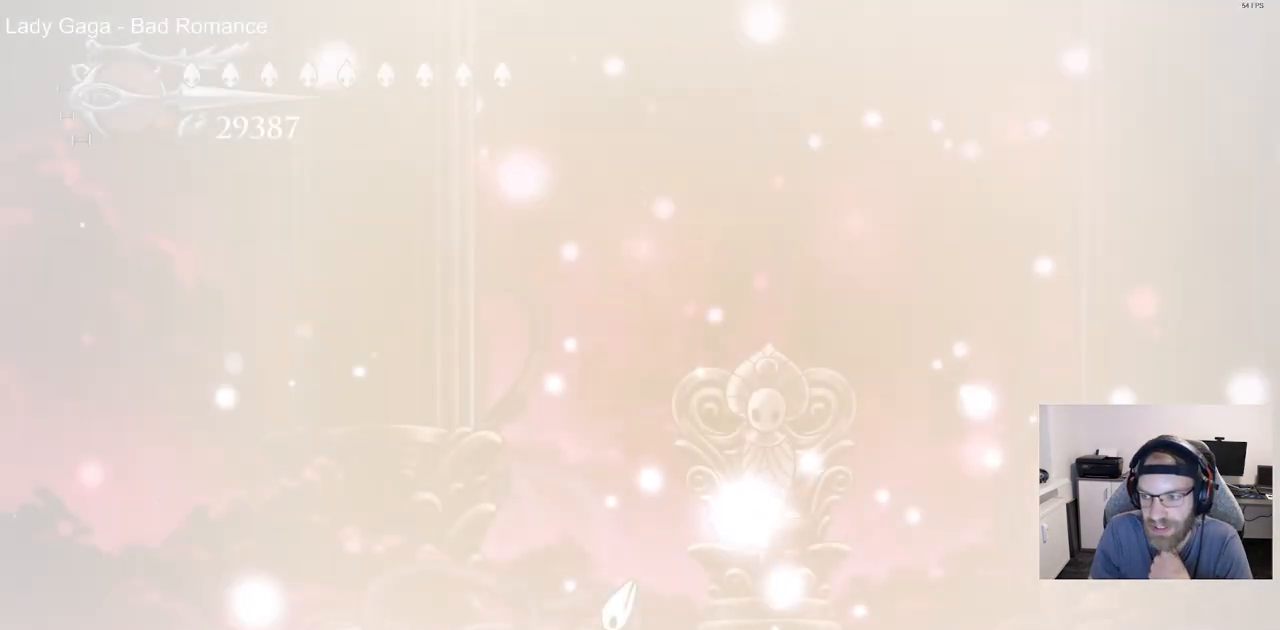
{"buttons": [], "left_stick": "center", "right_stick": "center", "events": []}
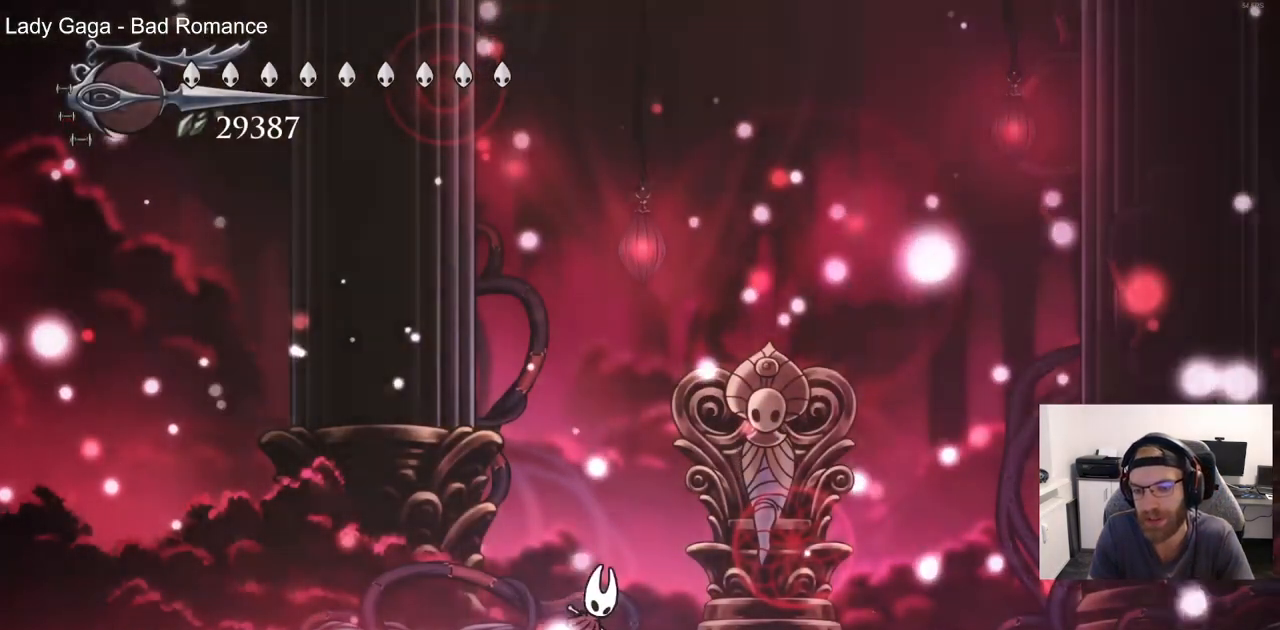
{"buttons": [], "left_stick": "center", "right_stick": "center", "events": [[33, "CROSS", "down"], [167, "CROSS", "up"]]}
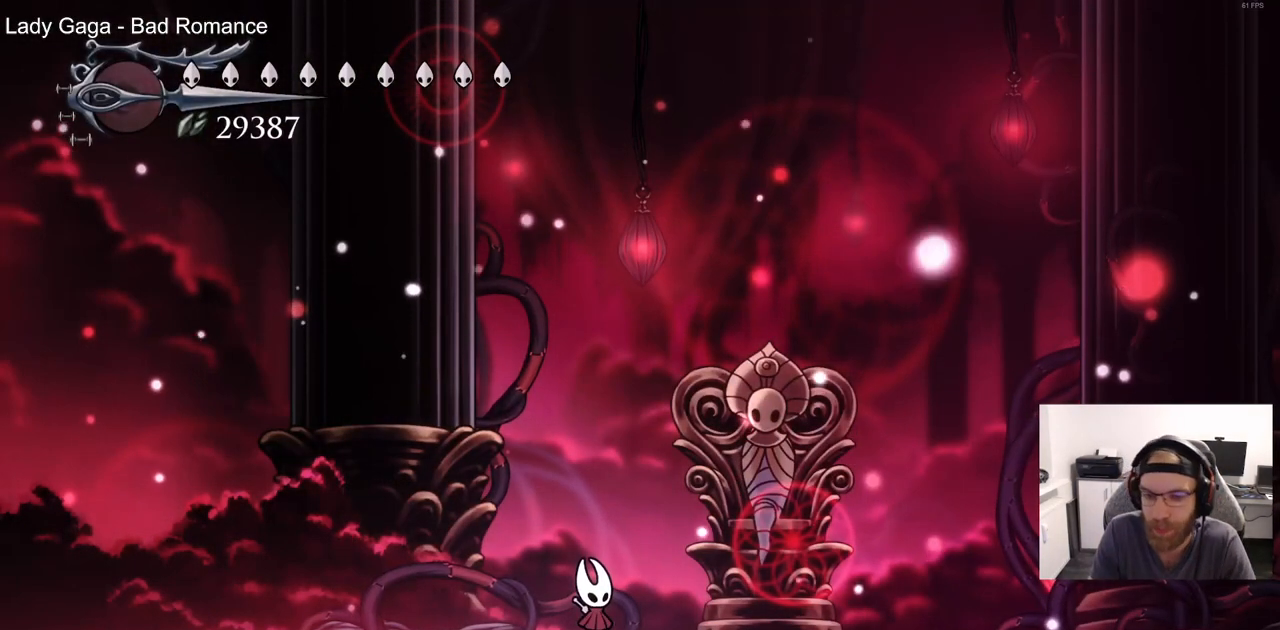
{"buttons": [], "left_stick": "center", "right_stick": "center", "events": [[283, "CROSS", "down"], [383, "CROSS", "up"]]}
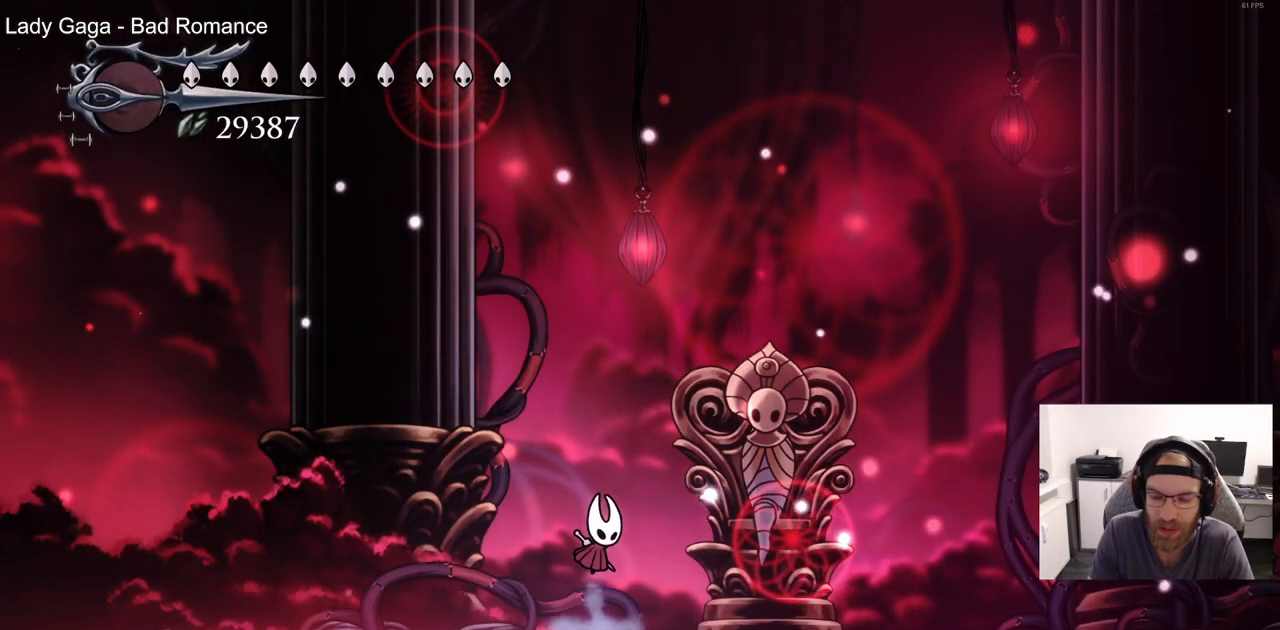
{"buttons": [], "left_stick": "center", "right_stick": "center", "events": [[17, "CROSS", "down"], [150, "CROSS", "up"], [267, "CROSS", "down"], [367, "CROSS", "up"]]}
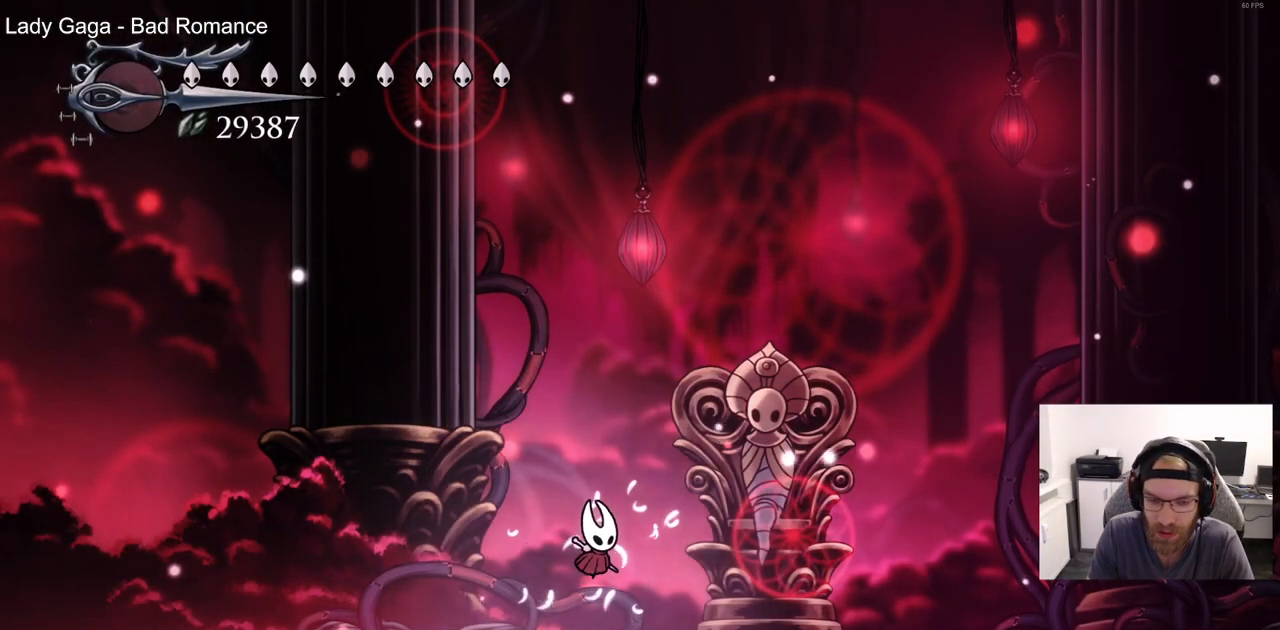
{"buttons": ["CROSS"], "left_stick": "center", "right_stick": "center", "events": [[217, "CROSS", "down"], [333, "CROSS", "up"], [450, "CROSS", "down"]]}
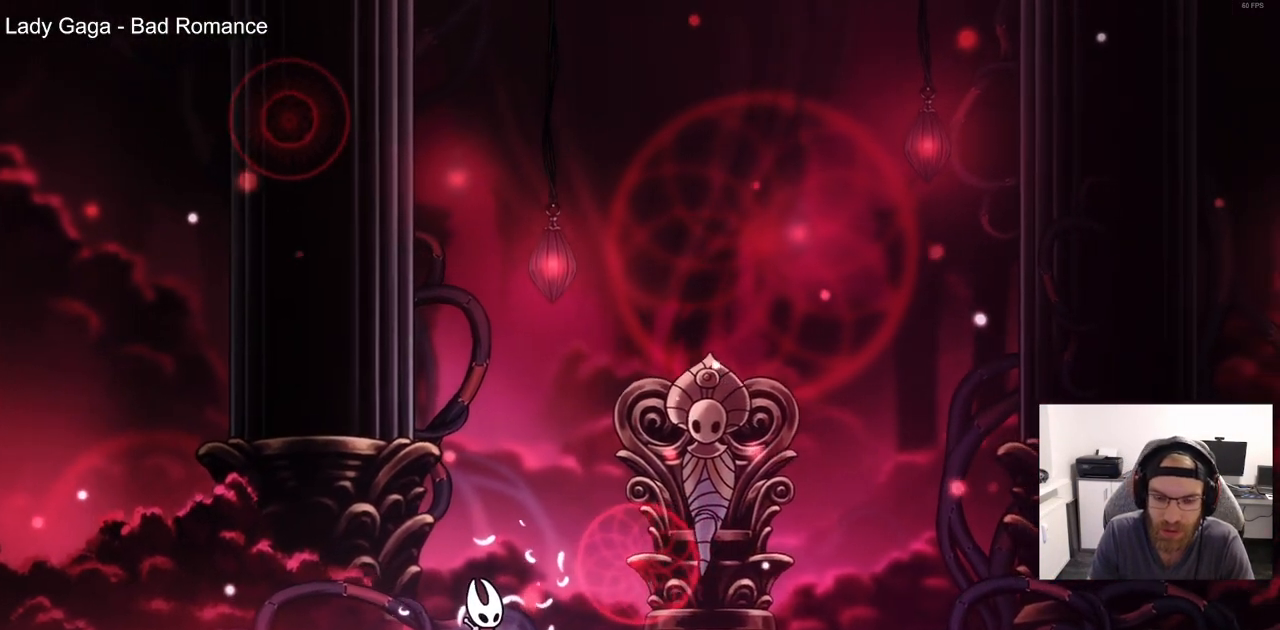
{"buttons": [], "left_stick": "center", "right_stick": "center", "events": [[33, "CROSS", "up"], [150, "CROSS", "down"], [233, "CROSS", "up"], [333, "CROSS", "down"], [450, "CROSS", "up"]]}
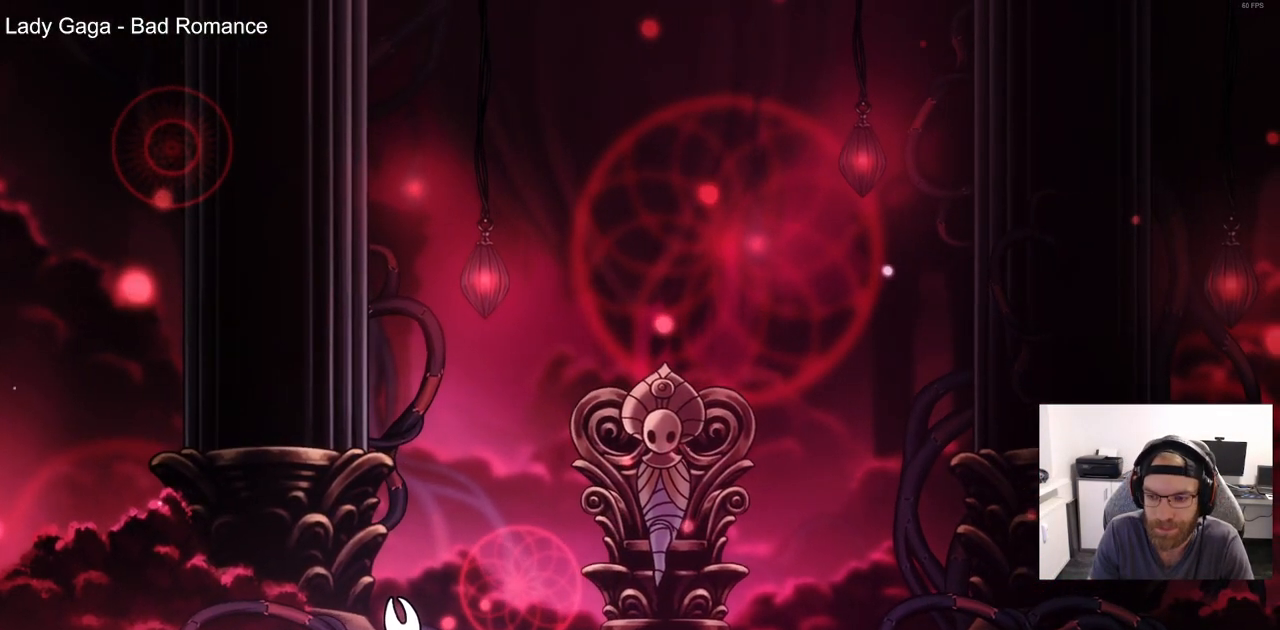
{"buttons": ["CROSS"], "left_stick": "center", "right_stick": "center", "events": [[50, "CROSS", "down"], [133, "CROSS", "up"], [233, "CROSS", "down"], [333, "CROSS", "up"], [450, "CROSS", "down"]]}
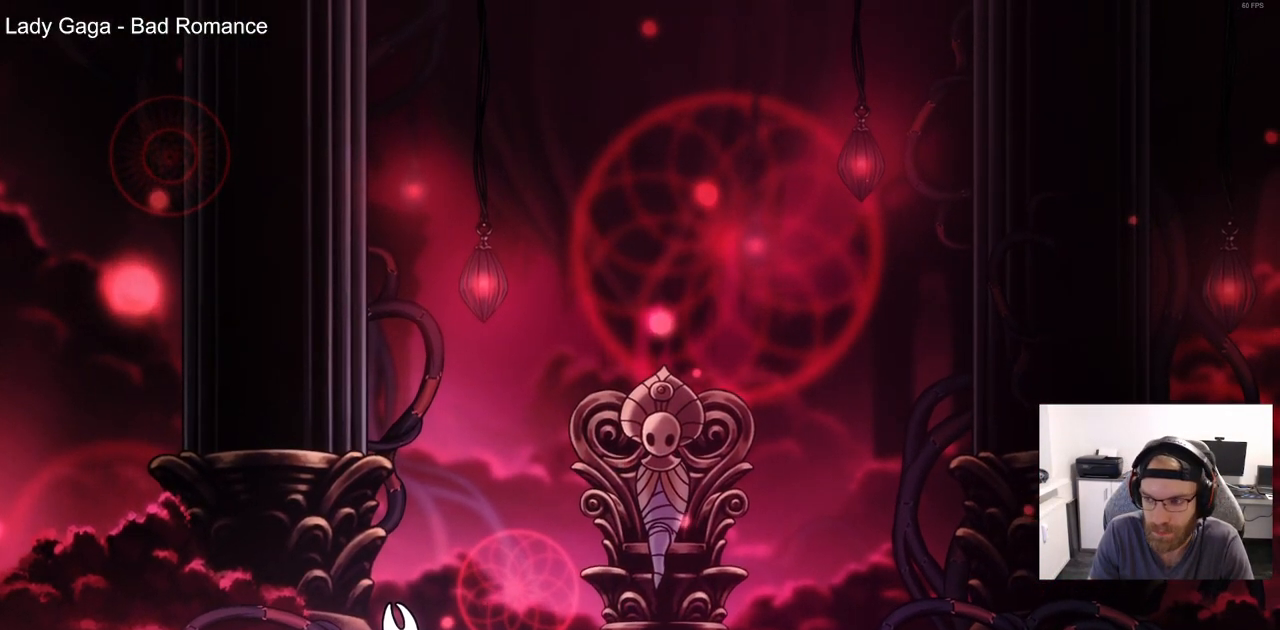
{"buttons": [], "left_stick": "center", "right_stick": "center", "events": [[50, "CROSS", "up"], [150, "CROSS", "down"], [250, "CROSS", "up"], [333, "CROSS", "down"], [450, "CROSS", "up"]]}
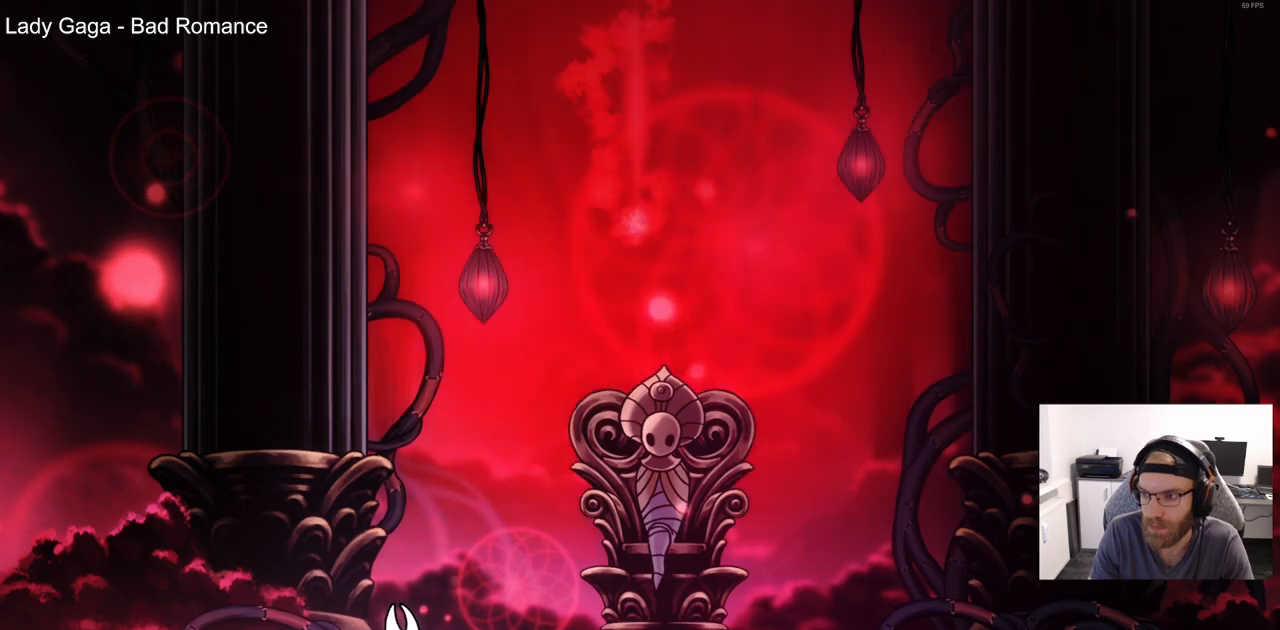
{"buttons": ["CROSS"], "left_stick": "center", "right_stick": "center", "events": [[50, "CROSS", "down"], [167, "CROSS", "up"], [267, "CROSS", "down"], [367, "CROSS", "up"], [483, "CROSS", "down"]]}
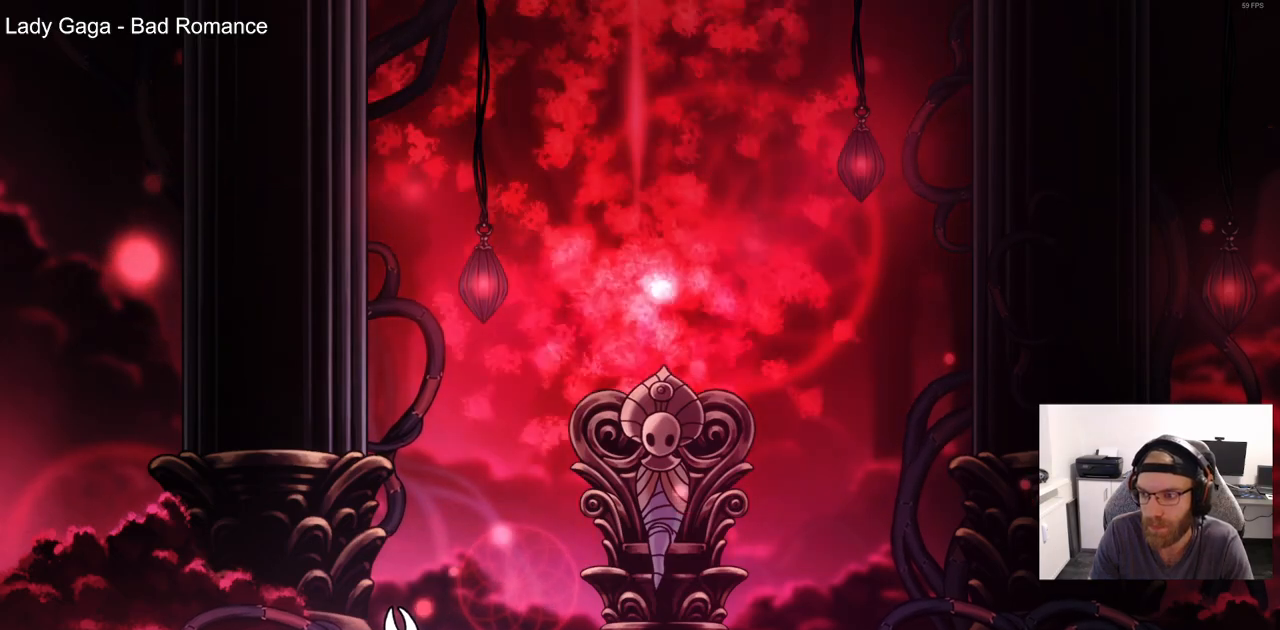
{"buttons": [], "left_stick": "center", "right_stick": "center", "events": [[67, "CROSS", "up"], [183, "CROSS", "down"], [283, "CROSS", "up"], [400, "CROSS", "down"], [483, "CROSS", "up"]]}